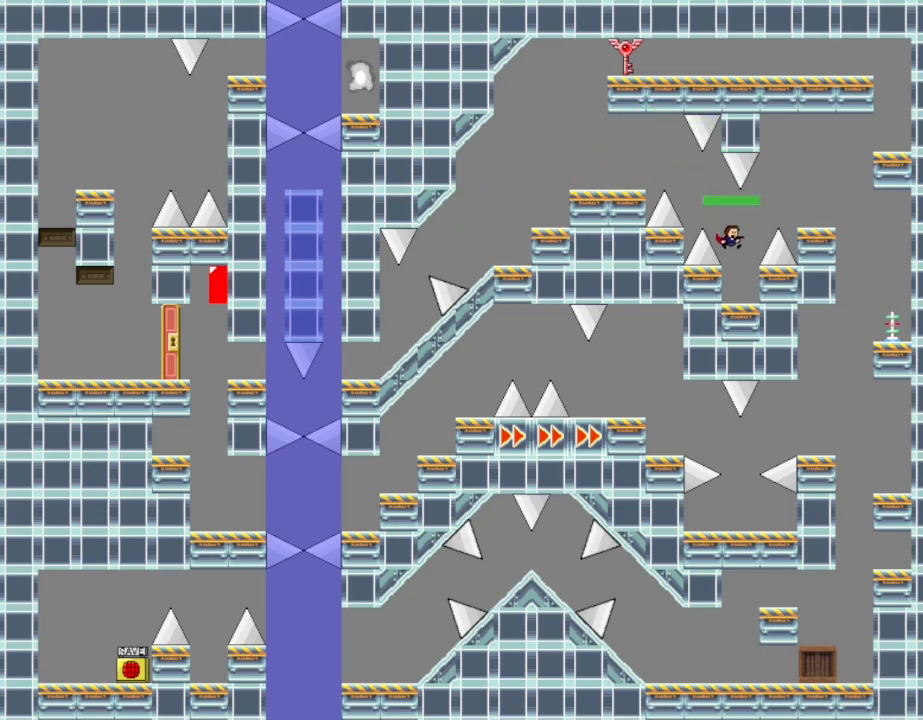
Gameplay with keyboard; each line is a JSON object with the keys held at the frame after it. "events" lists presses ("down") and releases ("up") of "down", "l_up", "left", "r", "r_up", "right", "up" and "z" between this image and that frame as [ms after this image, input, new state], when the widget could be followed in between. No other keys are recorded. Mouse input is not recorded. Key names are as the overlay labels them; some are game actions (e.g. jump) rather than physical keys.
{"keys": ["right"], "events": [[117, "right", "up"], [150, "l_up", "down"], [300, "right", "down"], [467, "l_up", "up"]]}
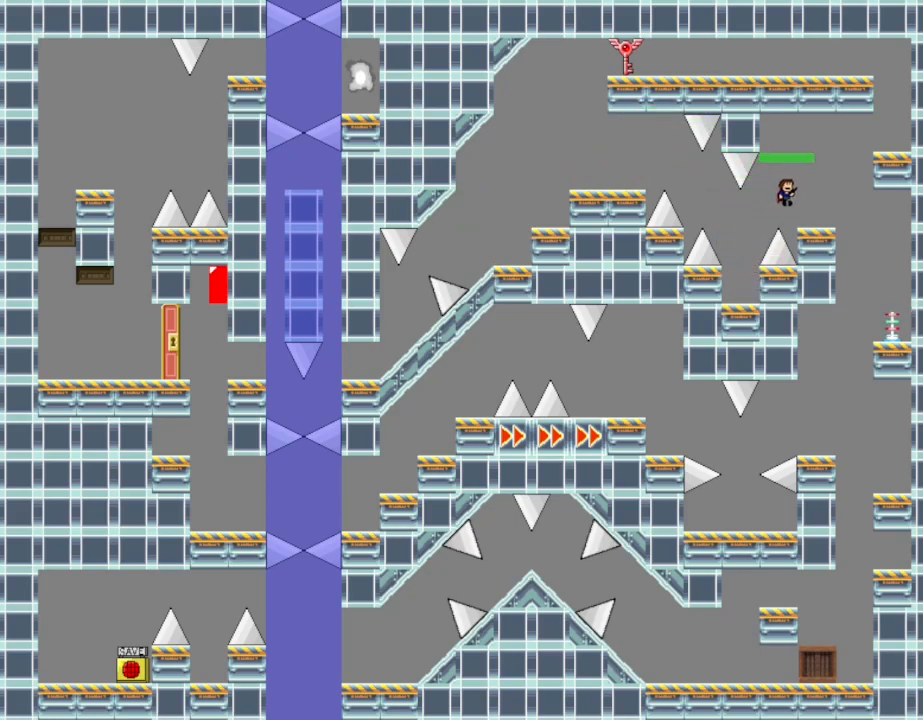
{"keys": ["l_up", "right"], "events": [[217, "l_up", "down"]]}
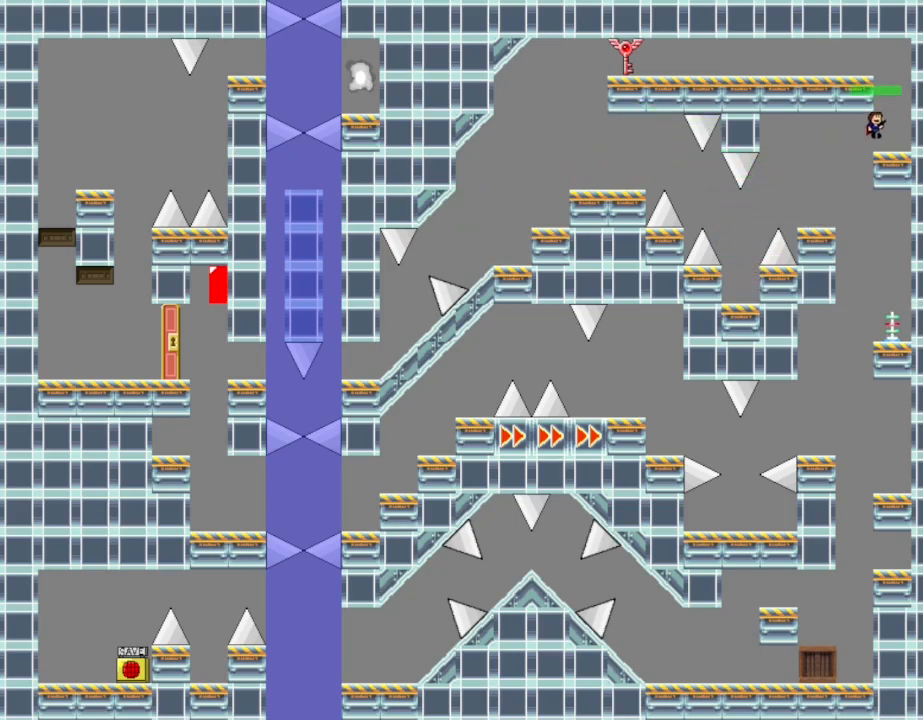
{"keys": ["l_up", "left"], "events": [[17, "l_up", "up"], [50, "right", "up"], [250, "l_up", "down"], [367, "left", "down"]]}
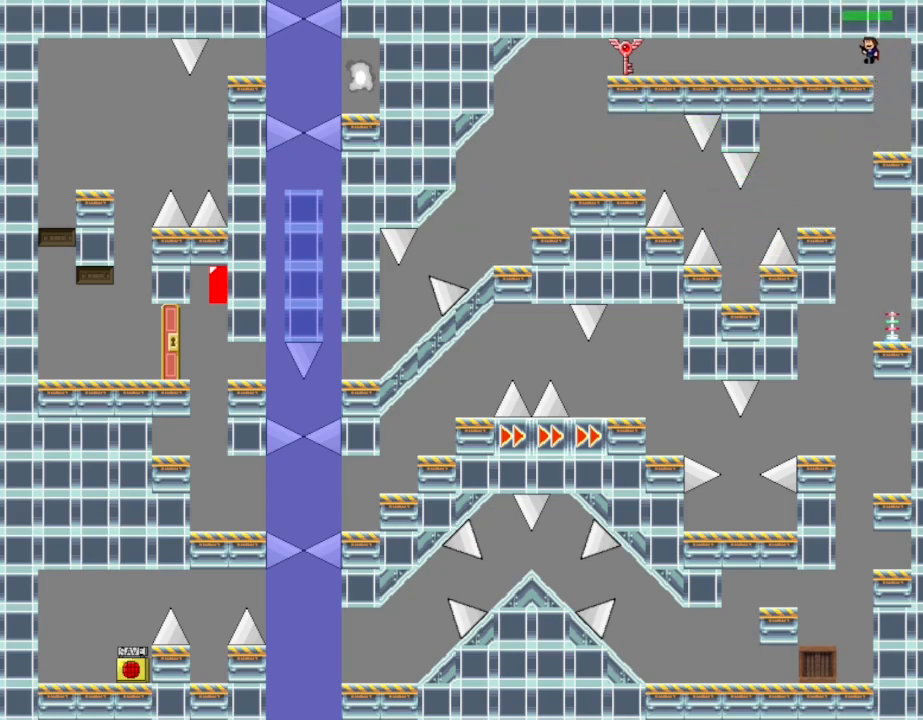
{"keys": ["left"], "events": [[134, "l_up", "up"], [350, "z", "down"], [484, "z", "up"]]}
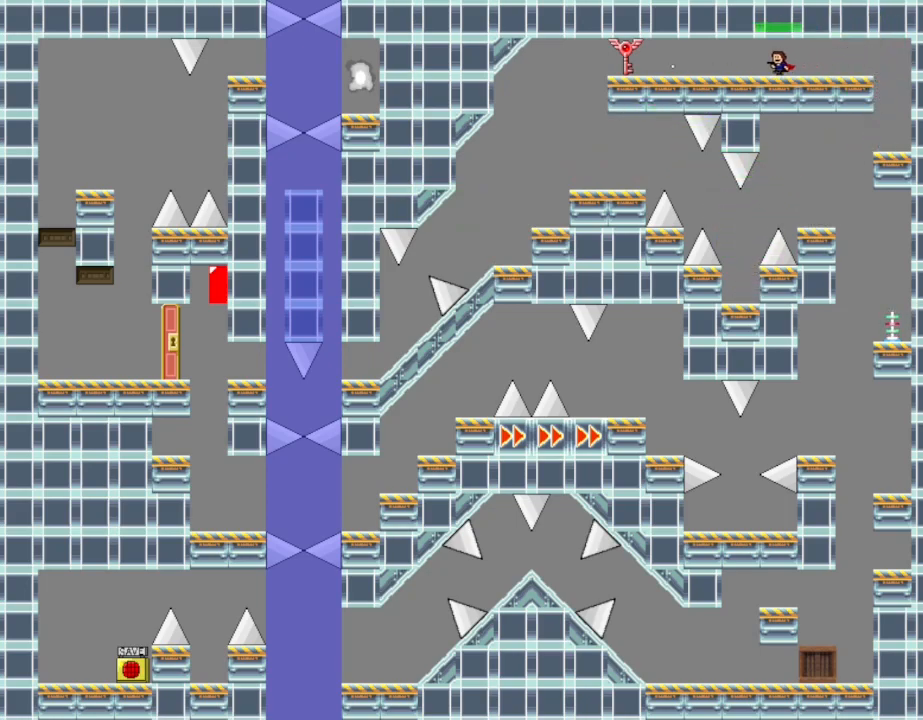
{"keys": ["left", "z"], "events": [[67, "z", "down"], [234, "z", "up"], [334, "z", "down"]]}
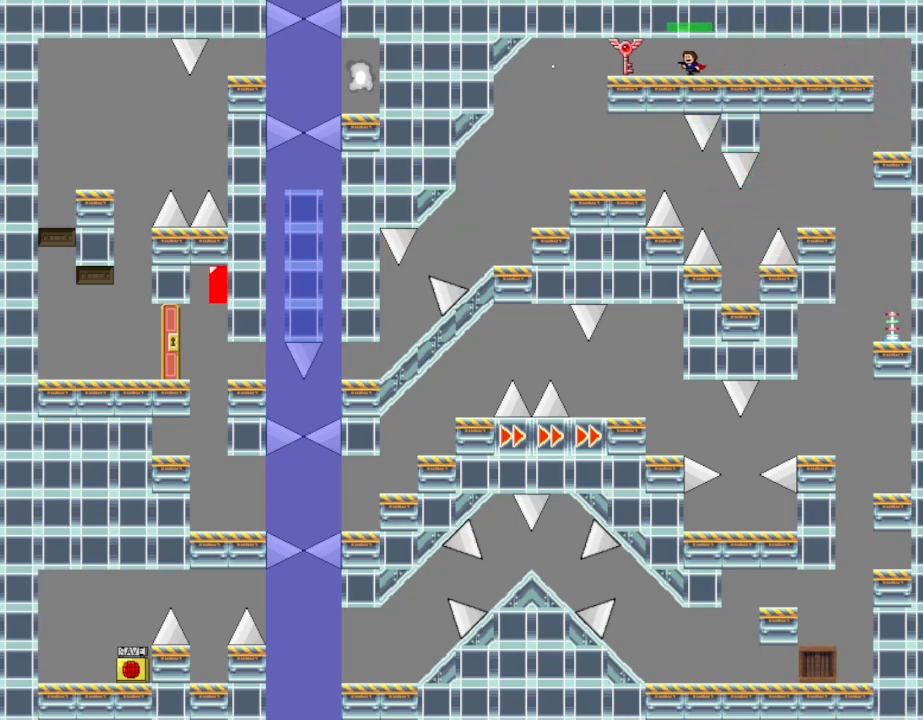
{"keys": ["left", "z"], "events": [[17, "z", "up"], [167, "z", "down"], [334, "z", "up"], [417, "z", "down"]]}
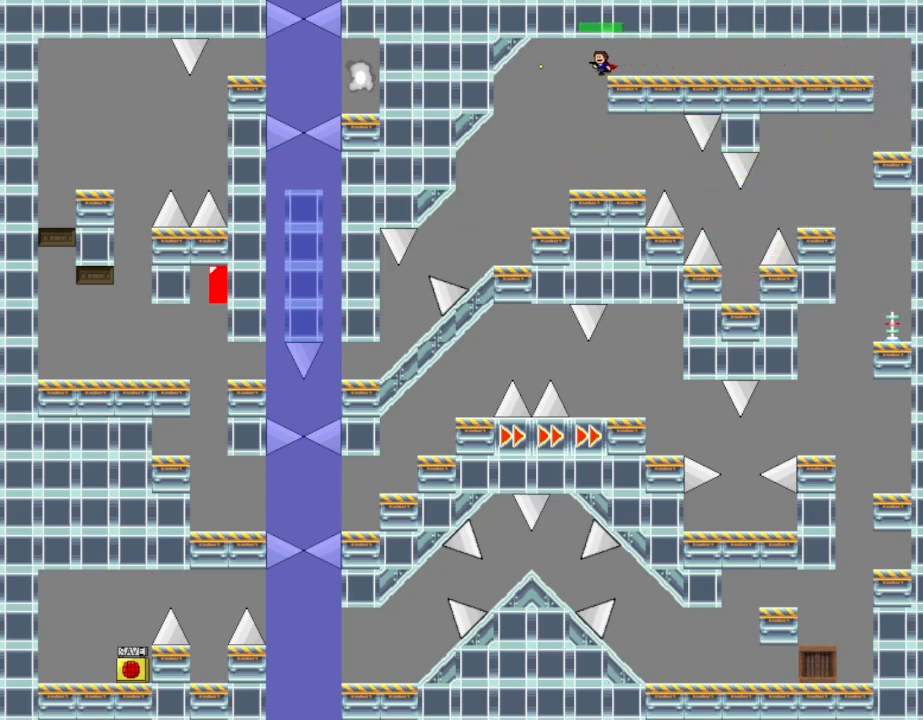
{"keys": ["left"], "events": [[84, "z", "up"]]}
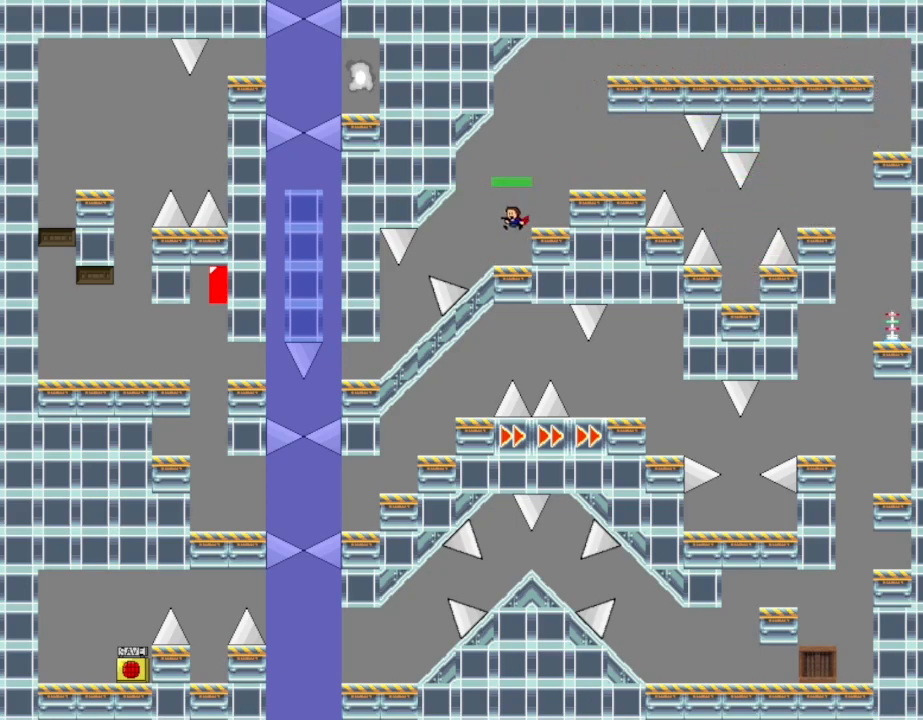
{"keys": ["left"], "events": [[167, "left", "up"], [367, "left", "down"], [384, "l_up", "down"], [417, "l_up", "up"]]}
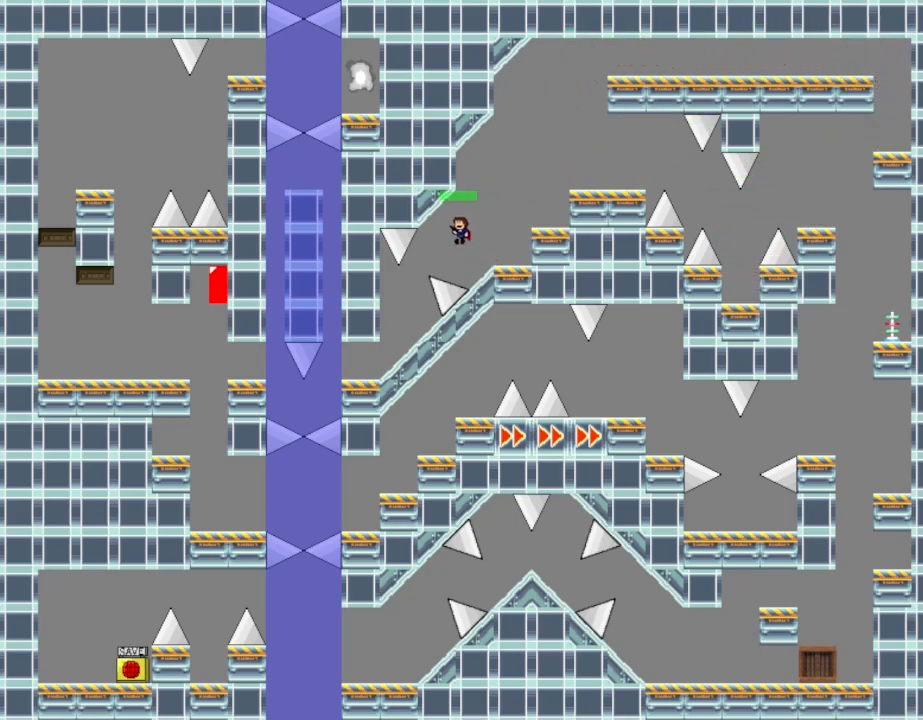
{"keys": [], "events": [[100, "left", "up"], [184, "left", "down"], [417, "left", "up"]]}
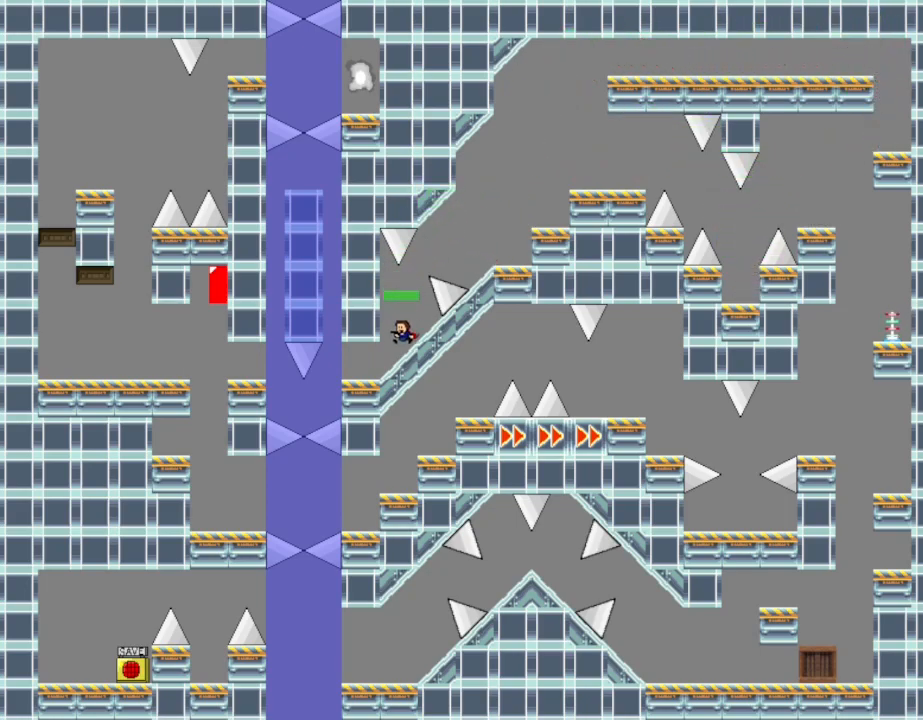
{"keys": [], "events": [[17, "left", "down"], [467, "left", "up"]]}
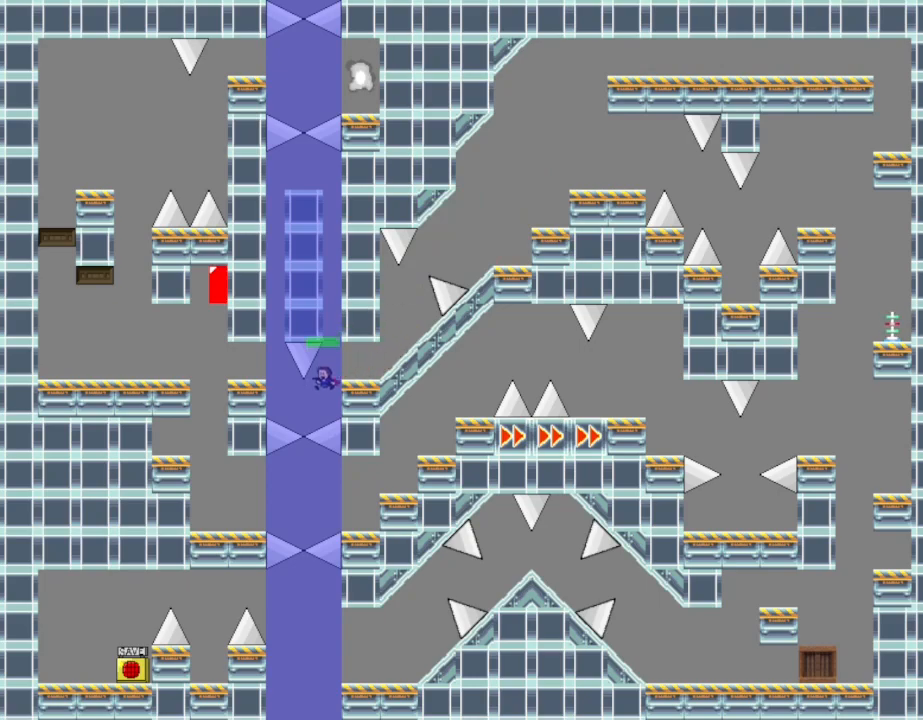
{"keys": ["left"], "events": [[67, "left", "down"], [200, "l_up", "down"], [400, "l_up", "up"]]}
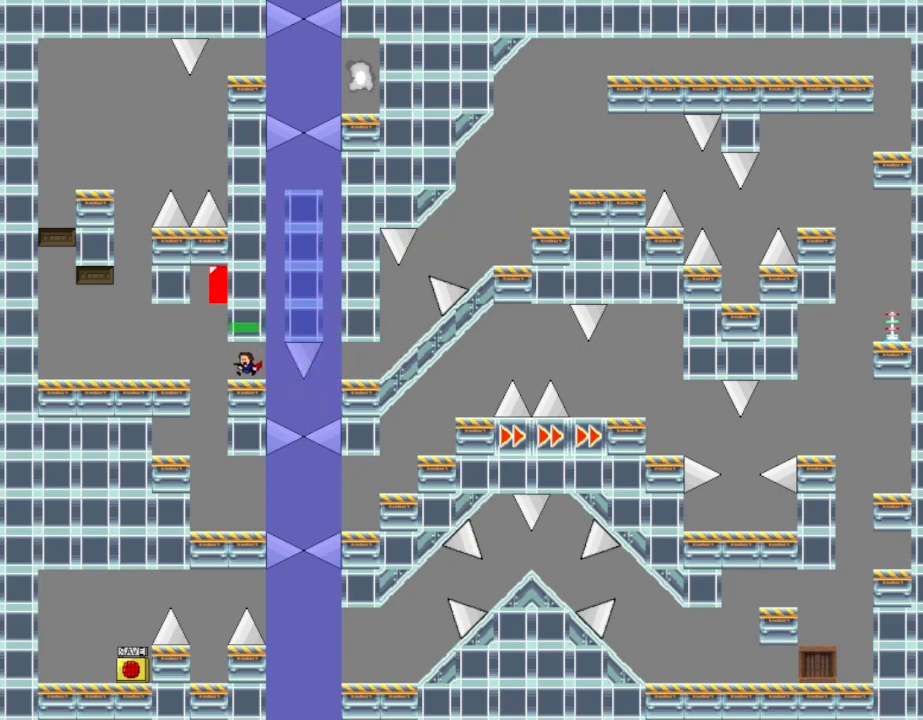
{"keys": [], "events": [[250, "l_up", "down"], [417, "l_up", "up"], [450, "left", "up"]]}
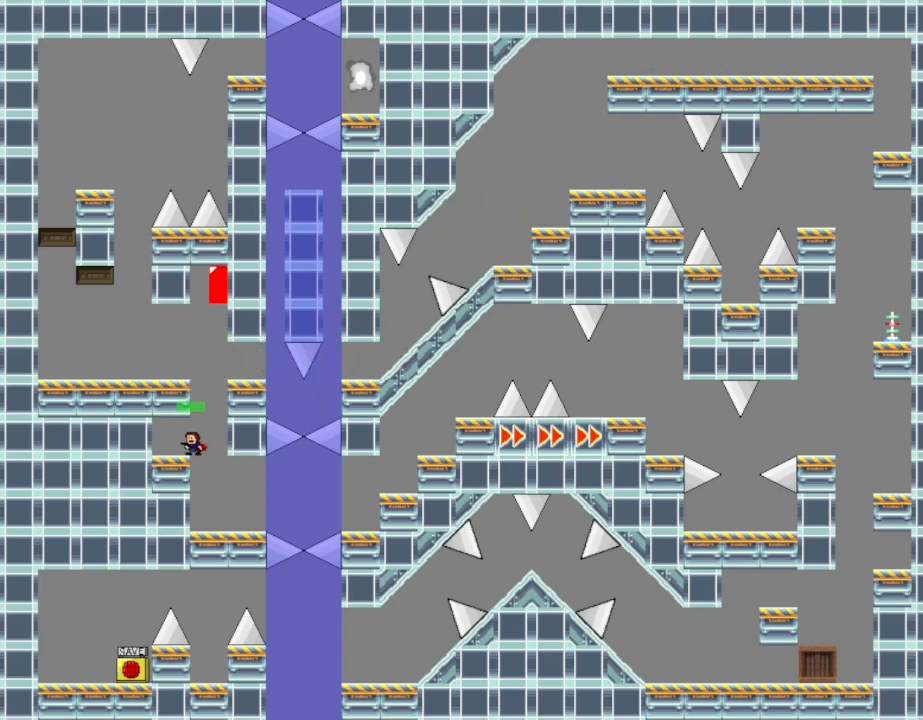
{"keys": ["l_up", "left"], "events": [[250, "l_up", "down"], [267, "right", "down"], [400, "right", "up"], [450, "left", "down"]]}
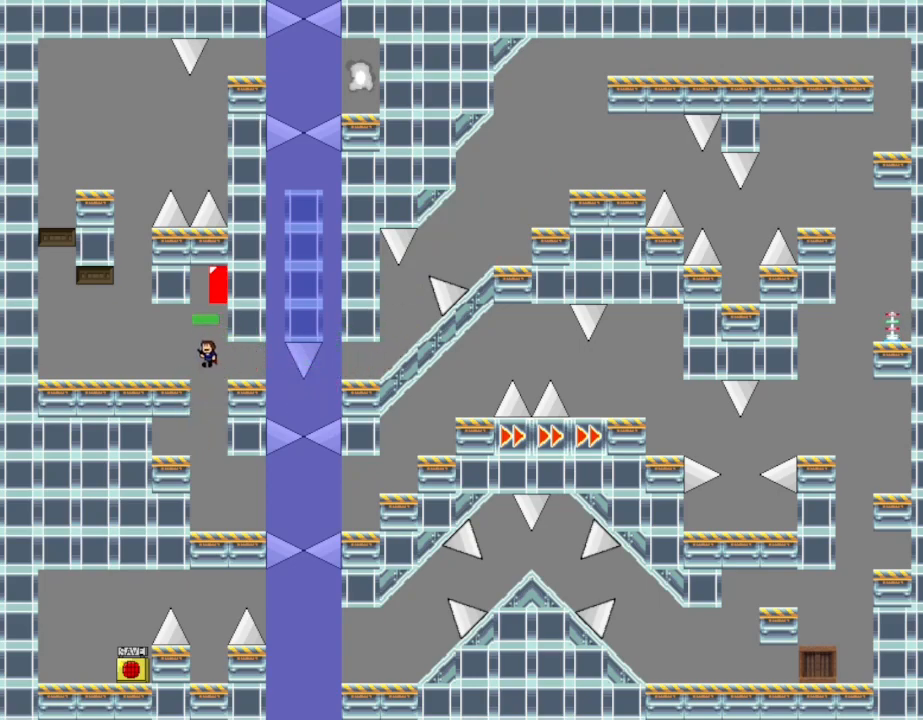
{"keys": ["l_up"], "events": [[67, "l_up", "up"], [134, "left", "up"], [350, "right", "down"], [367, "l_up", "down"], [450, "right", "up"]]}
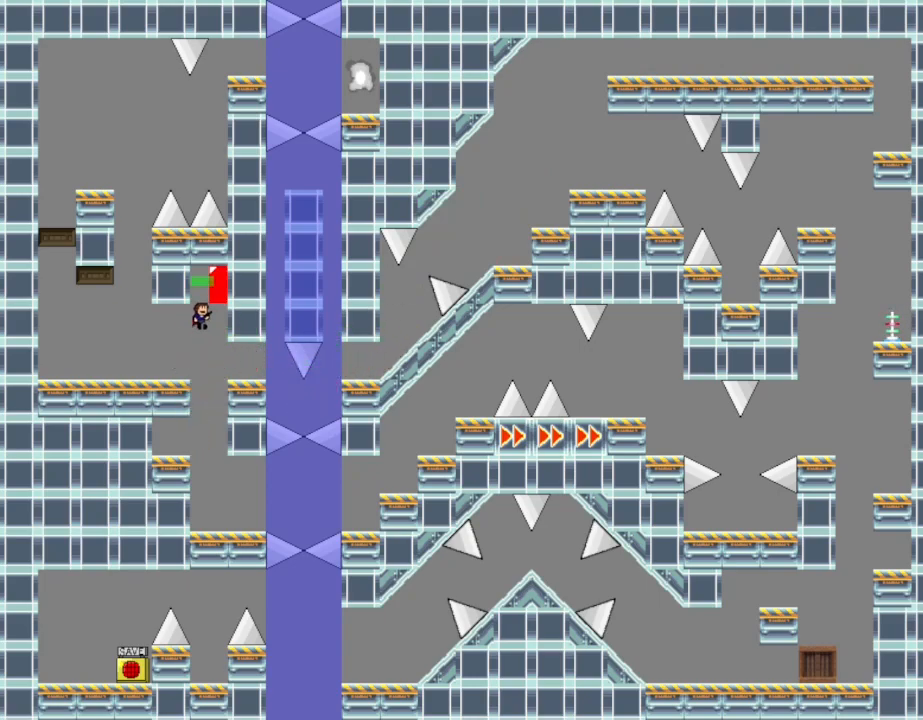
{"keys": ["left"], "events": [[67, "l_up", "up"], [167, "z", "down"], [284, "z", "up"], [317, "left", "down"]]}
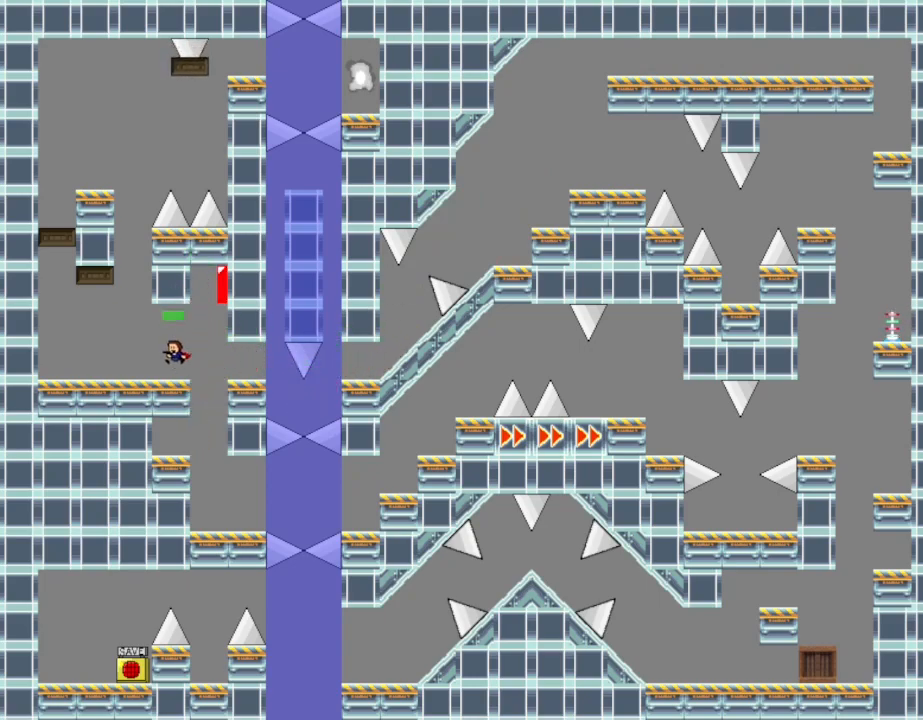
{"keys": ["l_up"], "events": [[317, "l_up", "down"], [500, "left", "up"]]}
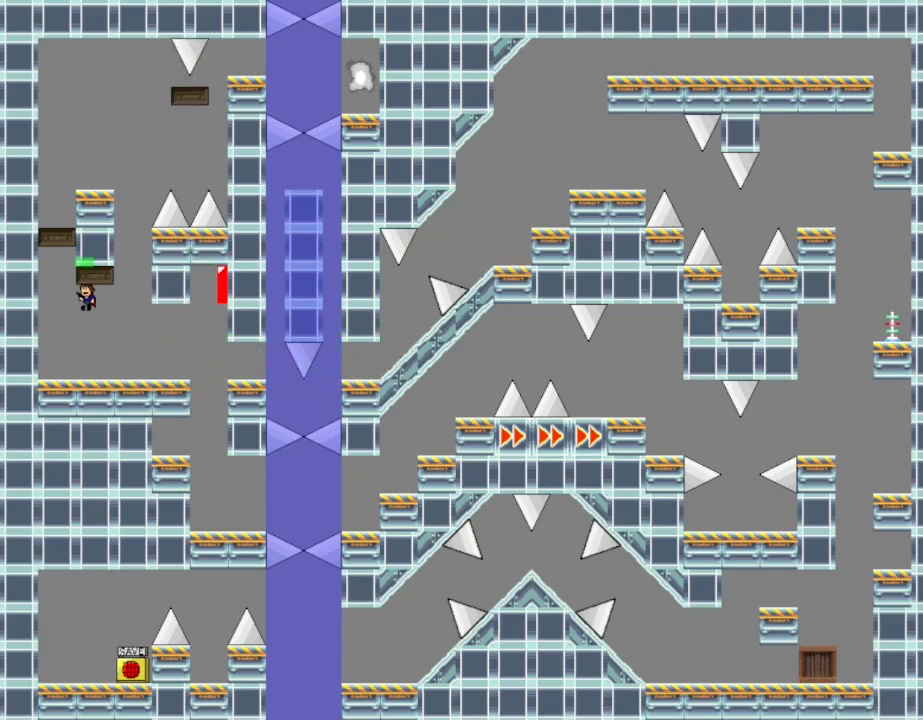
{"keys": ["l_up"], "events": [[84, "l_up", "up"], [117, "left", "down"], [134, "l_up", "down"], [250, "l_up", "up"], [300, "l_up", "down"], [350, "left", "up"]]}
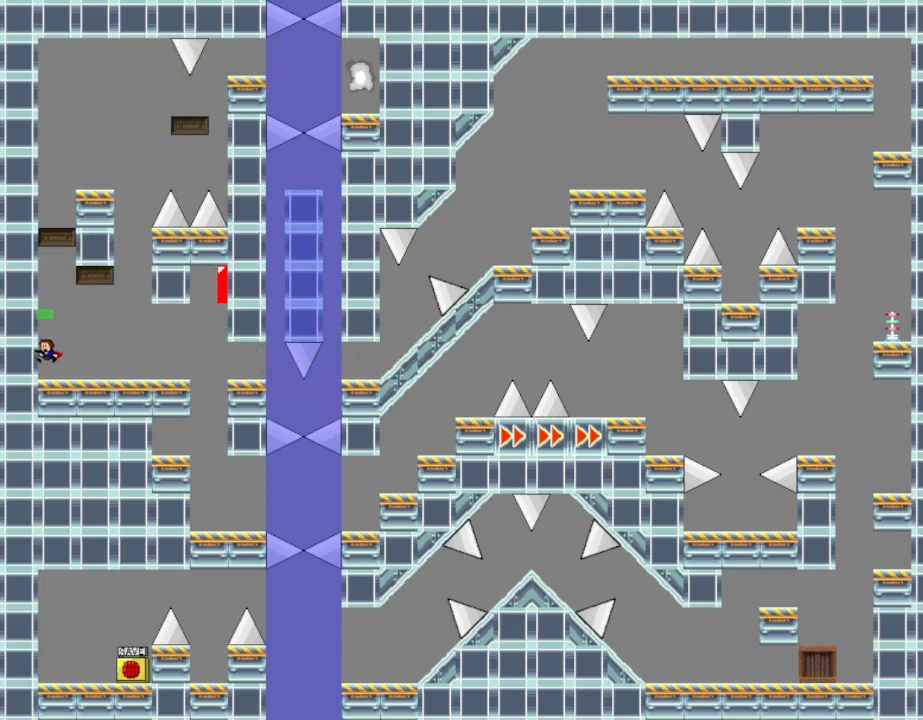
{"keys": [], "events": [[100, "l_up", "up"], [167, "right", "down"], [217, "l_up", "down"], [334, "right", "up"], [417, "l_up", "up"]]}
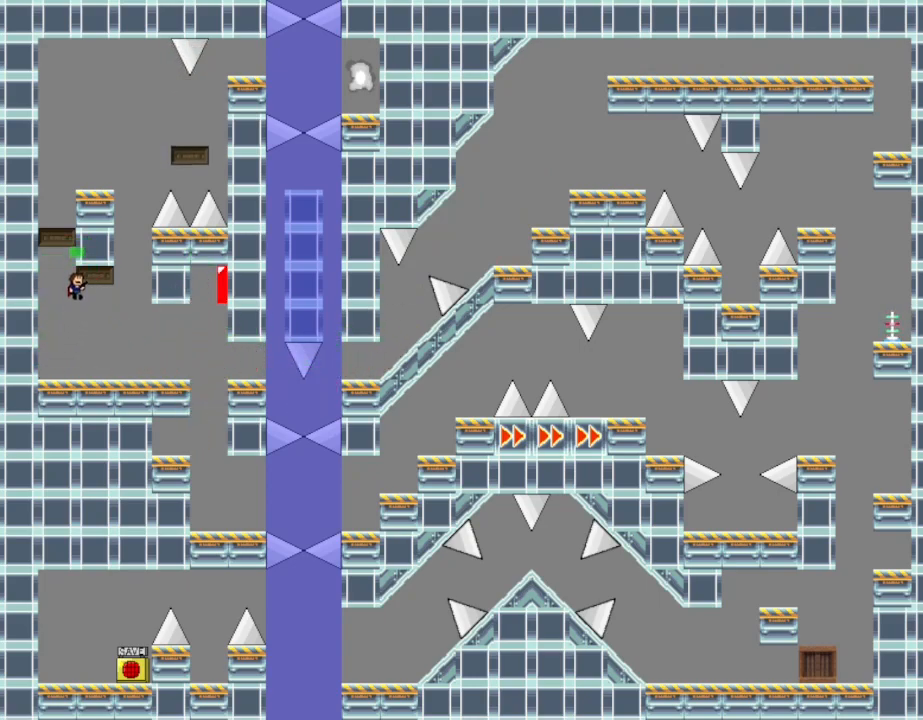
{"keys": ["l_up", "right"], "events": [[34, "left", "down"], [67, "l_up", "down"], [200, "left", "up"], [350, "l_up", "up"], [500, "l_up", "down"], [500, "right", "down"]]}
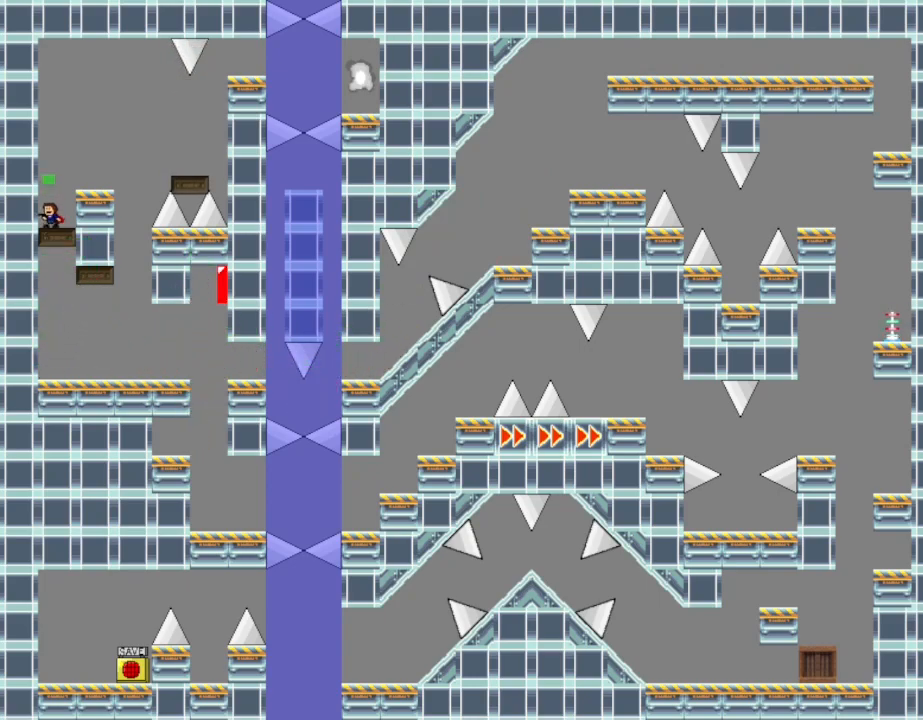
{"keys": [], "events": [[167, "l_up", "up"], [317, "right", "up"]]}
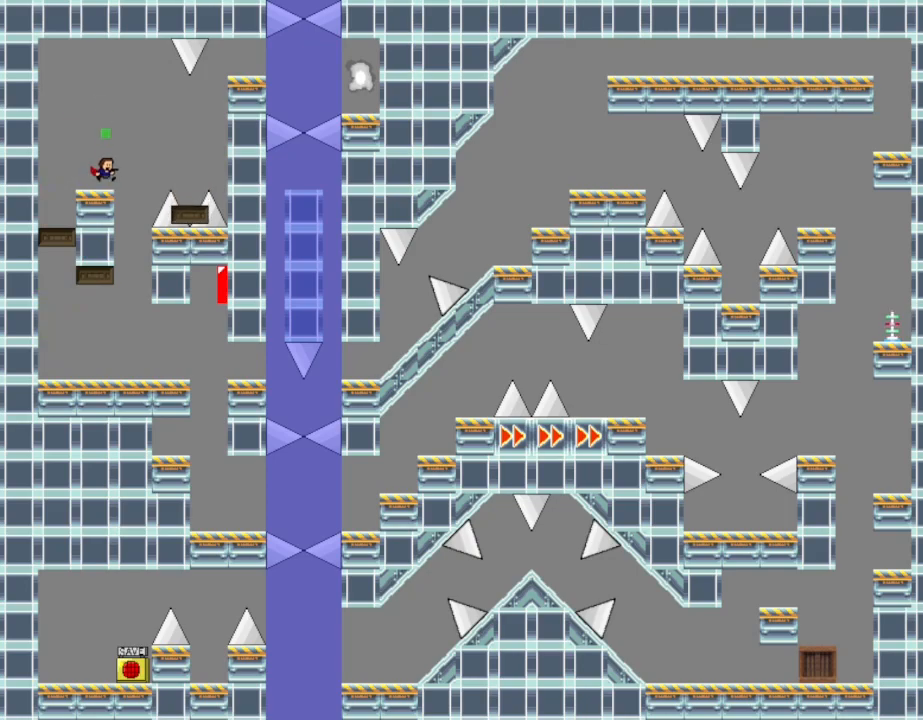
{"keys": ["l_up", "right"], "events": [[417, "l_up", "down"], [417, "right", "down"]]}
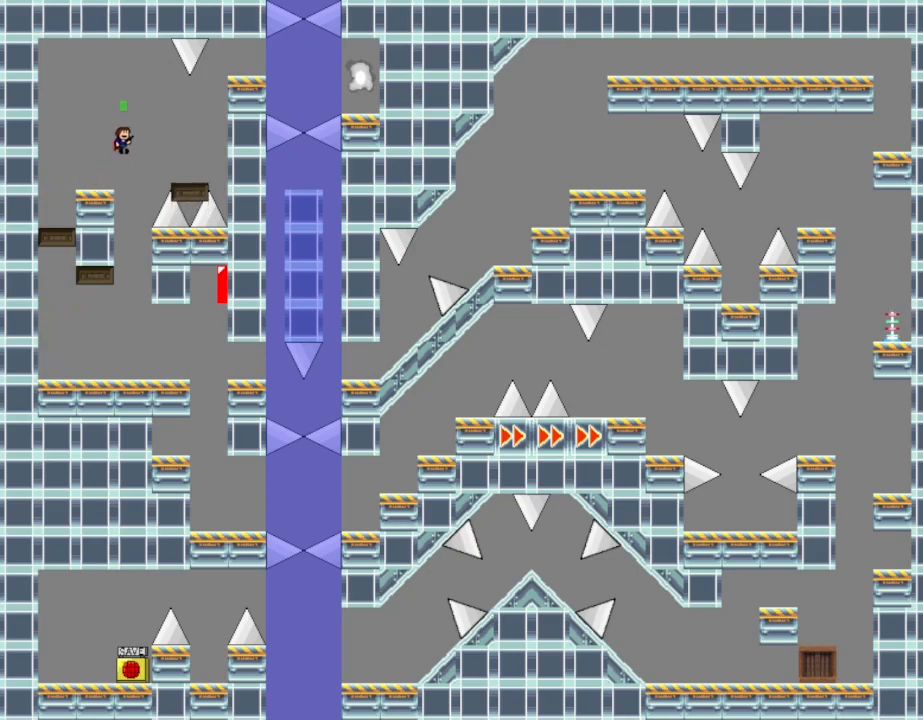
{"keys": ["l_up", "right"], "events": [[17, "l_up", "up"], [417, "right", "up"], [450, "l_up", "down"], [450, "right", "down"]]}
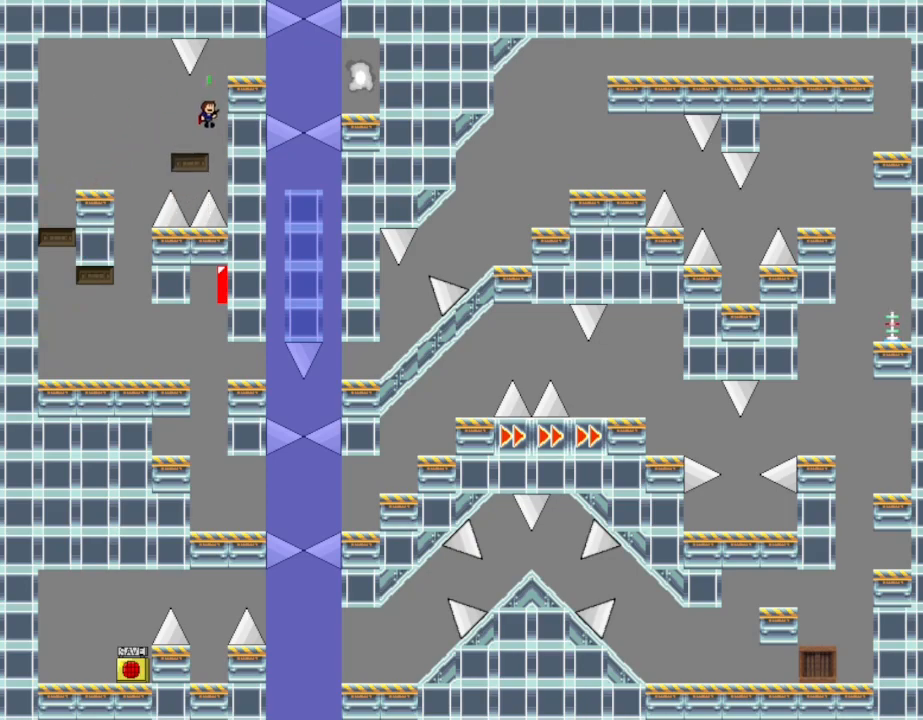
{"keys": ["right"], "events": [[234, "l_up", "up"], [234, "right", "up"], [350, "right", "down"]]}
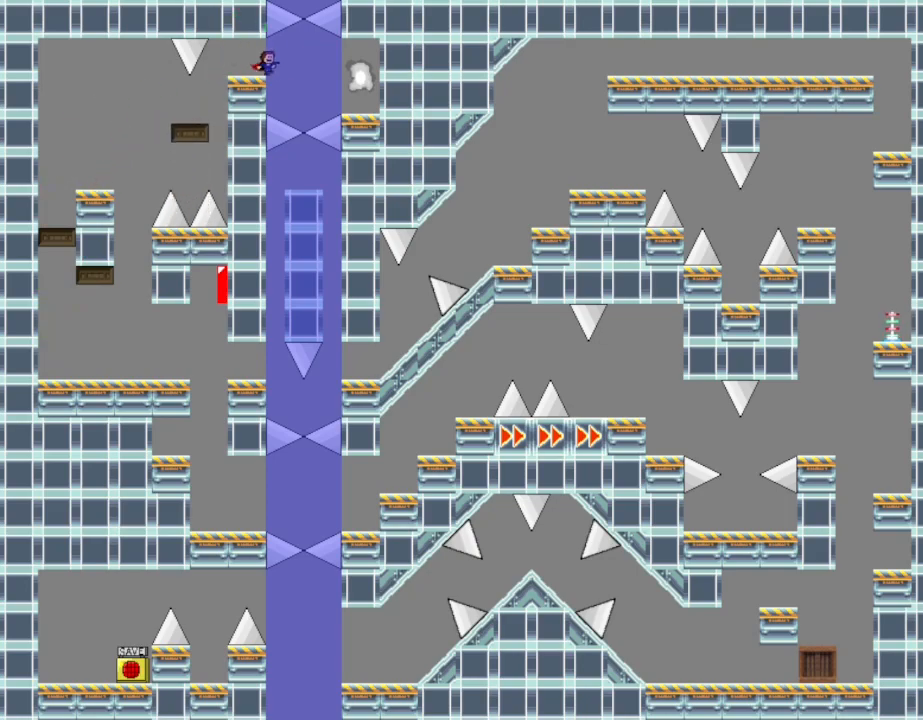
{"keys": ["right"], "events": [[234, "l_up", "down"], [267, "l_up", "up"]]}
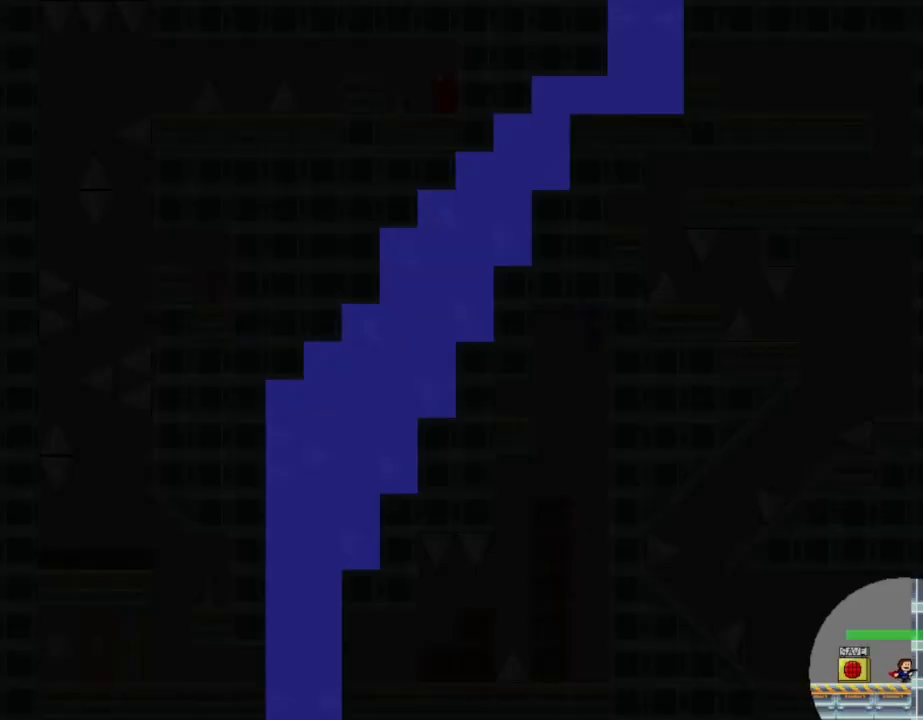
{"keys": [], "events": [[34, "right", "up"]]}
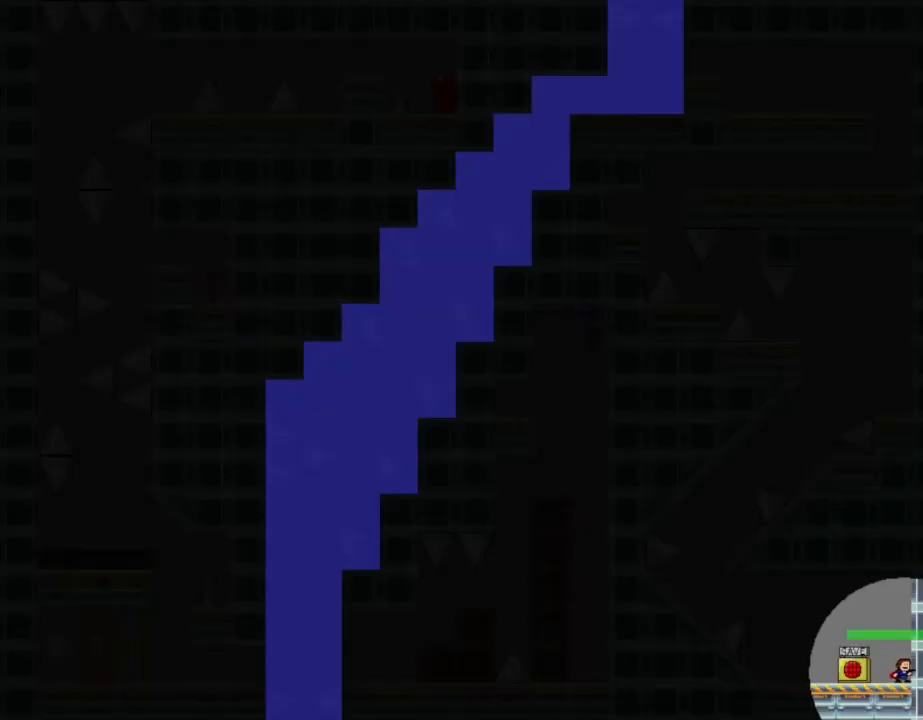
{"keys": ["left"], "events": [[184, "left", "down"]]}
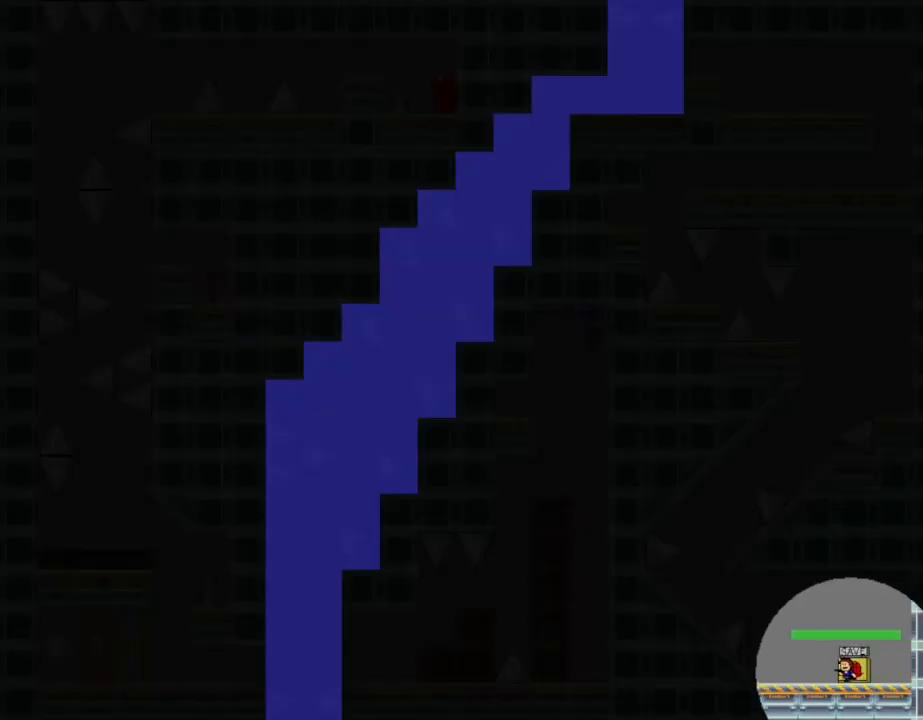
{"keys": ["left"], "events": [[100, "right", "down"], [117, "left", "up"], [134, "z", "down"], [167, "right", "up"], [284, "z", "up"], [400, "left", "down"]]}
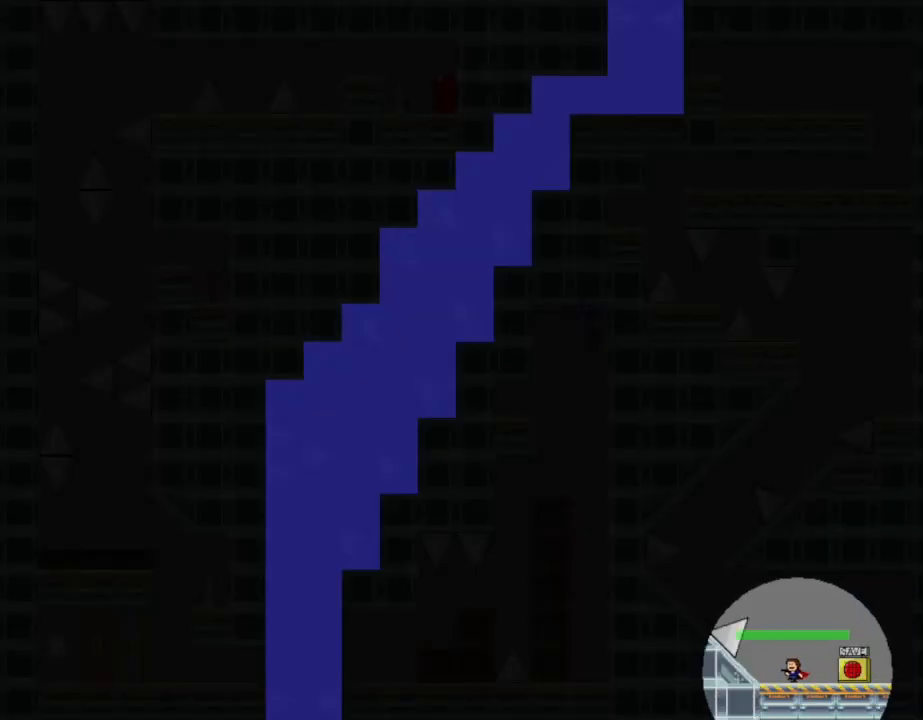
{"keys": ["left"], "events": [[17, "l_up", "down"], [350, "l_up", "up"]]}
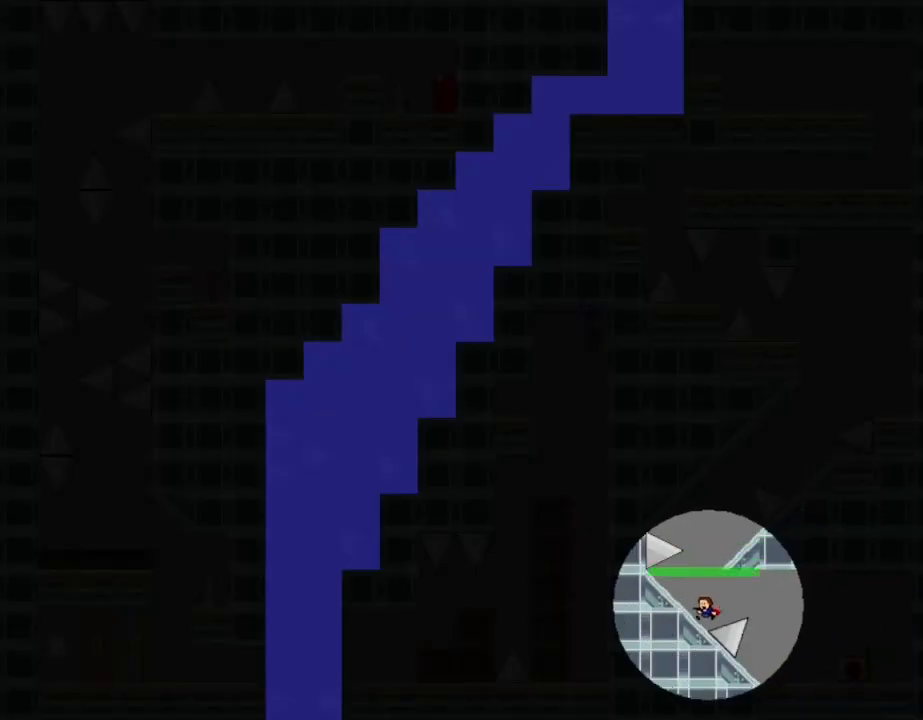
{"keys": [], "events": [[17, "left", "up"], [50, "l_up", "down"], [167, "right", "down"], [250, "l_up", "up"], [350, "right", "up"]]}
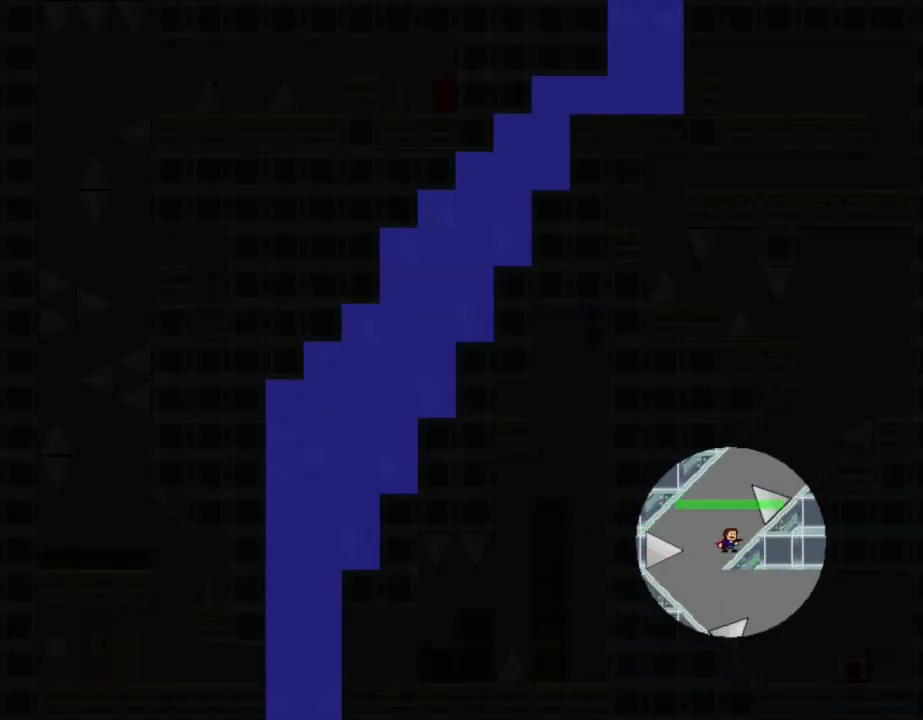
{"keys": ["right"], "events": [[50, "l_up", "down"], [184, "right", "down"], [284, "l_up", "up"]]}